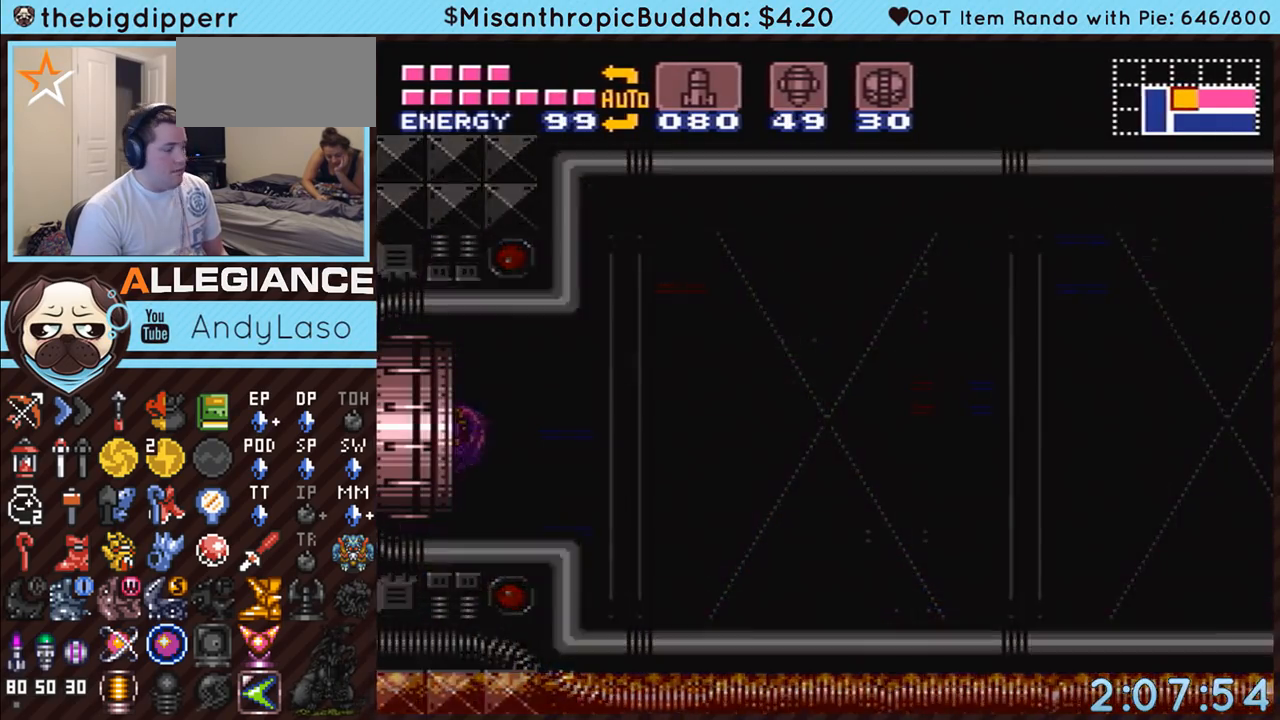
Gameplay with a controller (Nintendo layout); each line is a JSON object with the inputs held at the frame after it. "events" lists button and stick changes between this image and that frame as [ms after this image, input, new state], when the widget could be followed in between. Not read: L3 R3.
{"buttons": [], "events": [[333, "A", "up"]]}
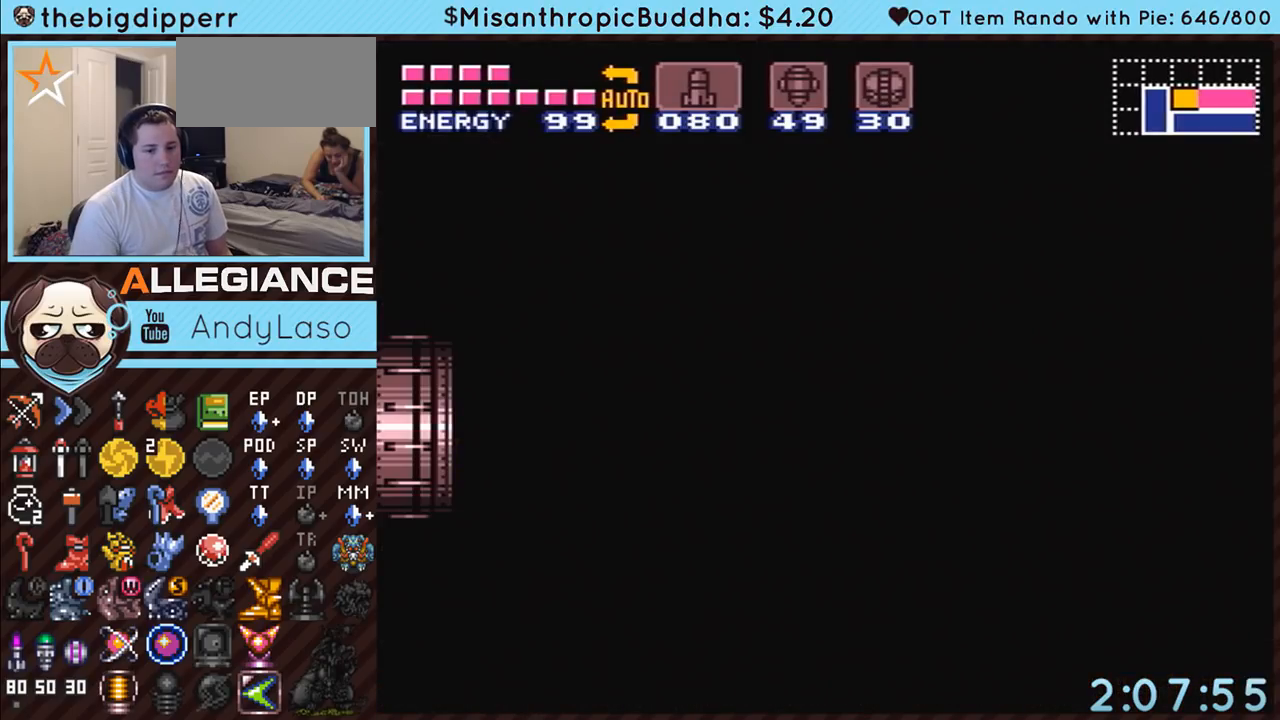
{"buttons": [], "events": []}
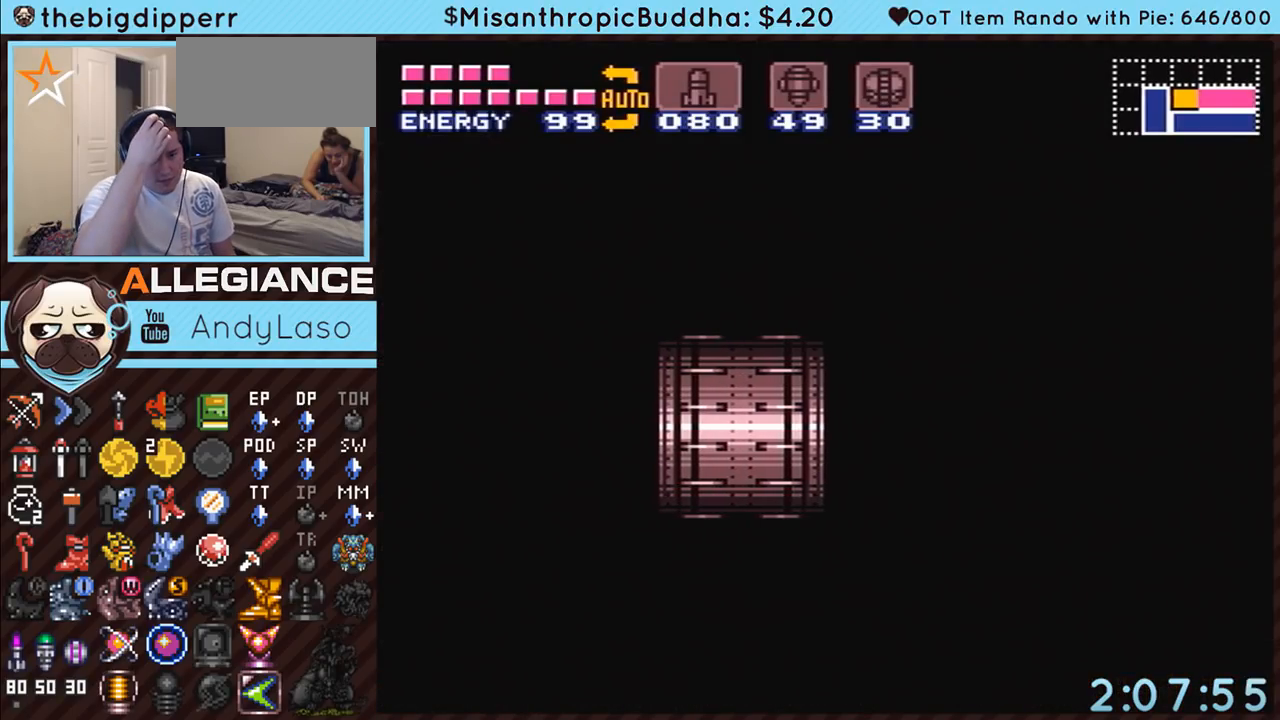
{"buttons": [], "events": []}
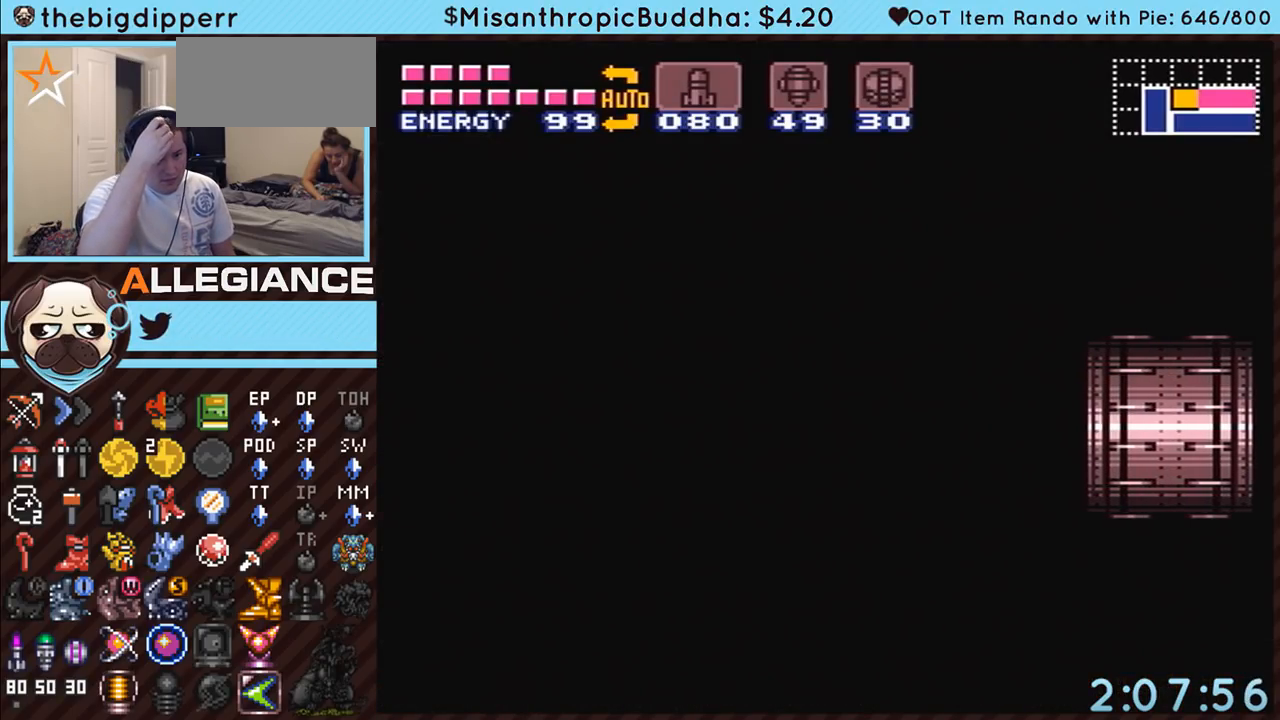
{"buttons": [], "events": []}
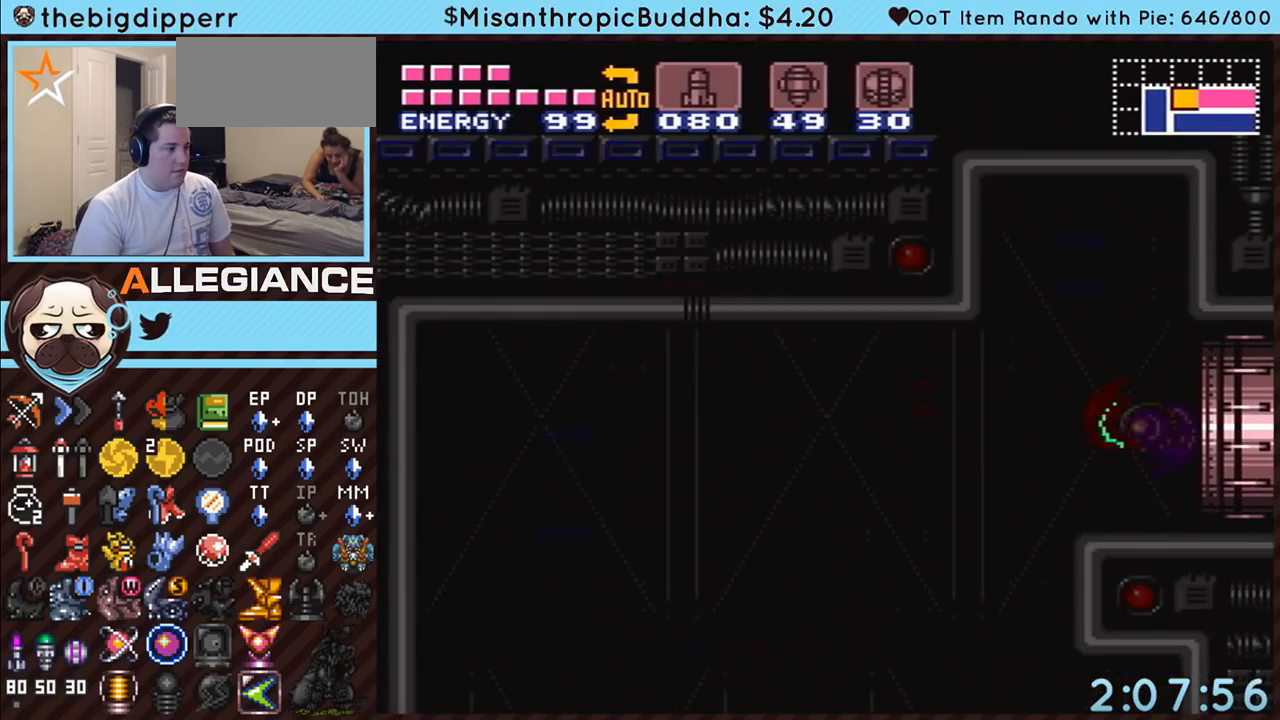
{"buttons": ["A"], "events": [[17, "A", "down"]]}
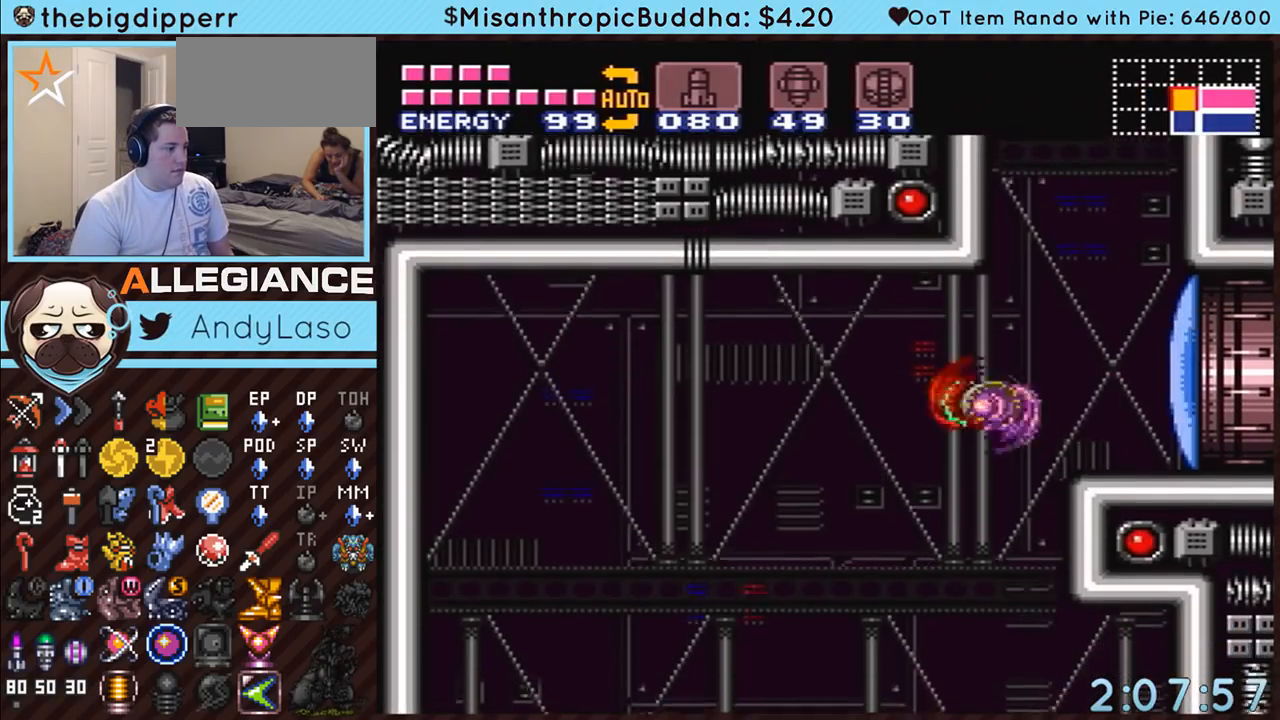
{"buttons": ["A", "DPAD_DOWN", "DPAD_RIGHT"], "events": [[83, "DPAD_RIGHT", "down"], [117, "DPAD_RIGHT", "up"], [217, "DPAD_DOWN", "down"], [300, "DPAD_DOWN", "up"], [450, "DPAD_DOWN", "down"], [450, "DPAD_RIGHT", "down"]]}
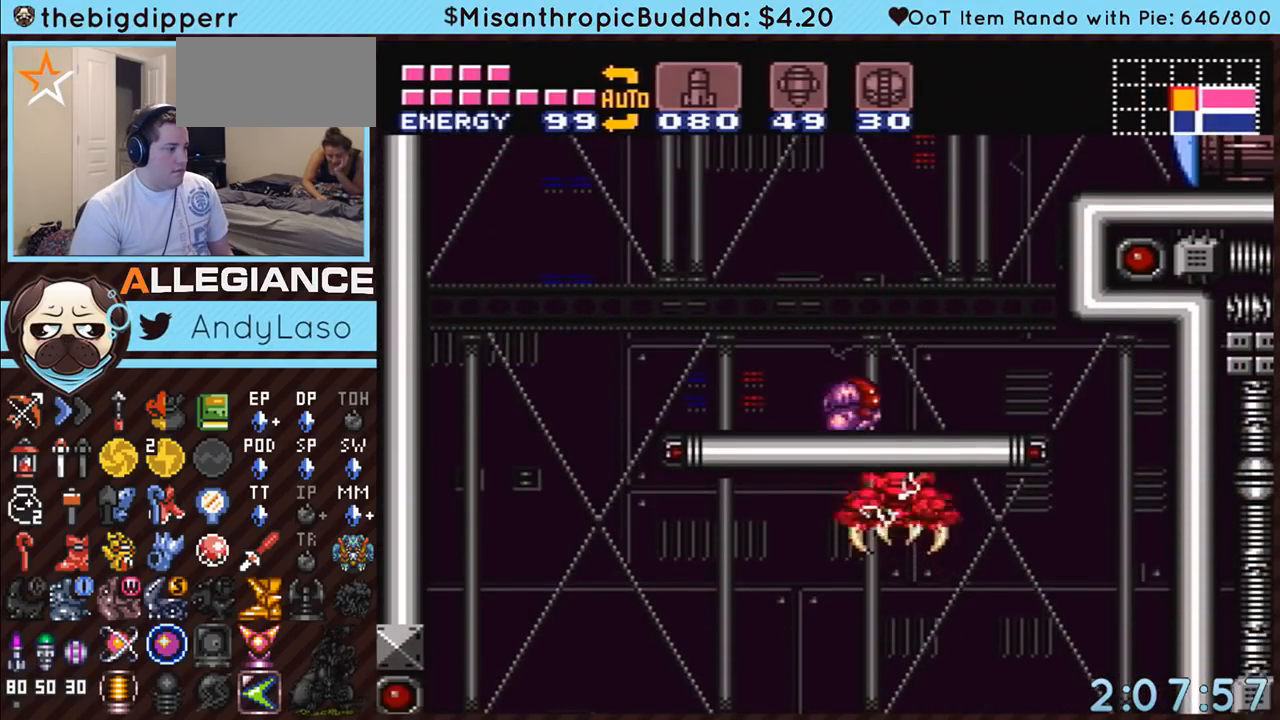
{"buttons": ["A", "DPAD_RIGHT"], "events": [[17, "DPAD_DOWN", "up"]]}
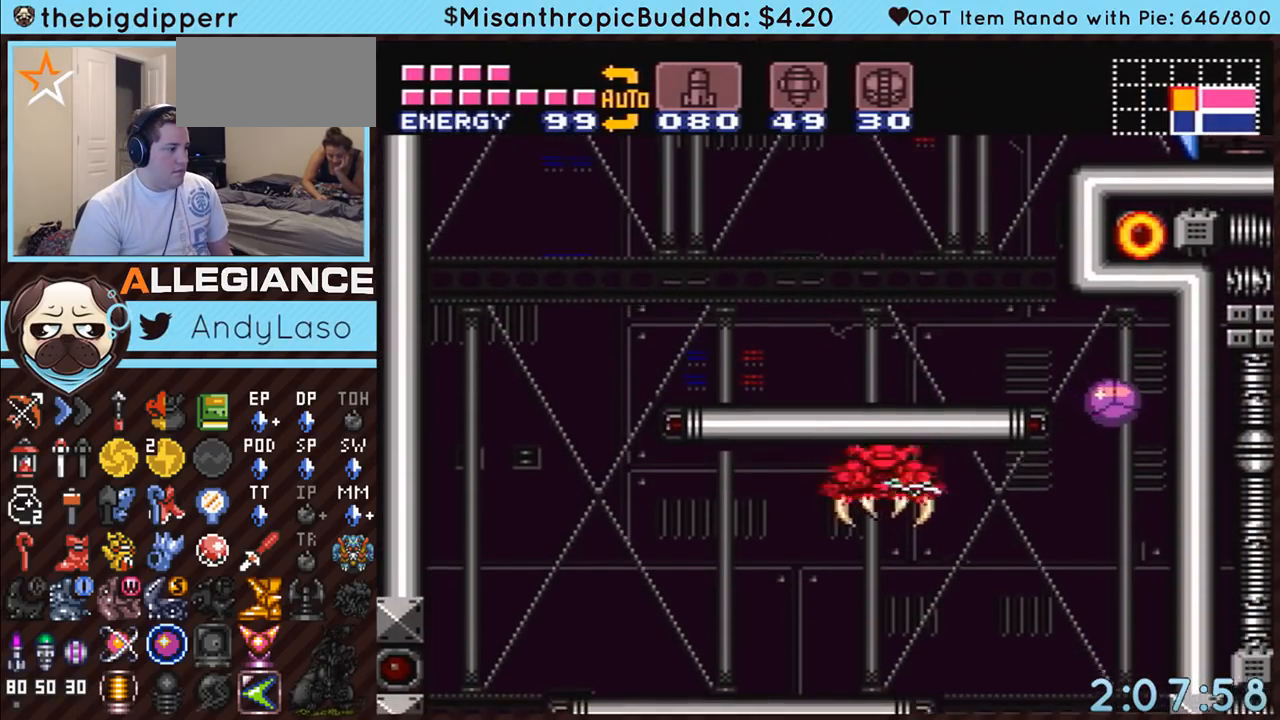
{"buttons": ["A"], "events": [[300, "DPAD_RIGHT", "up"]]}
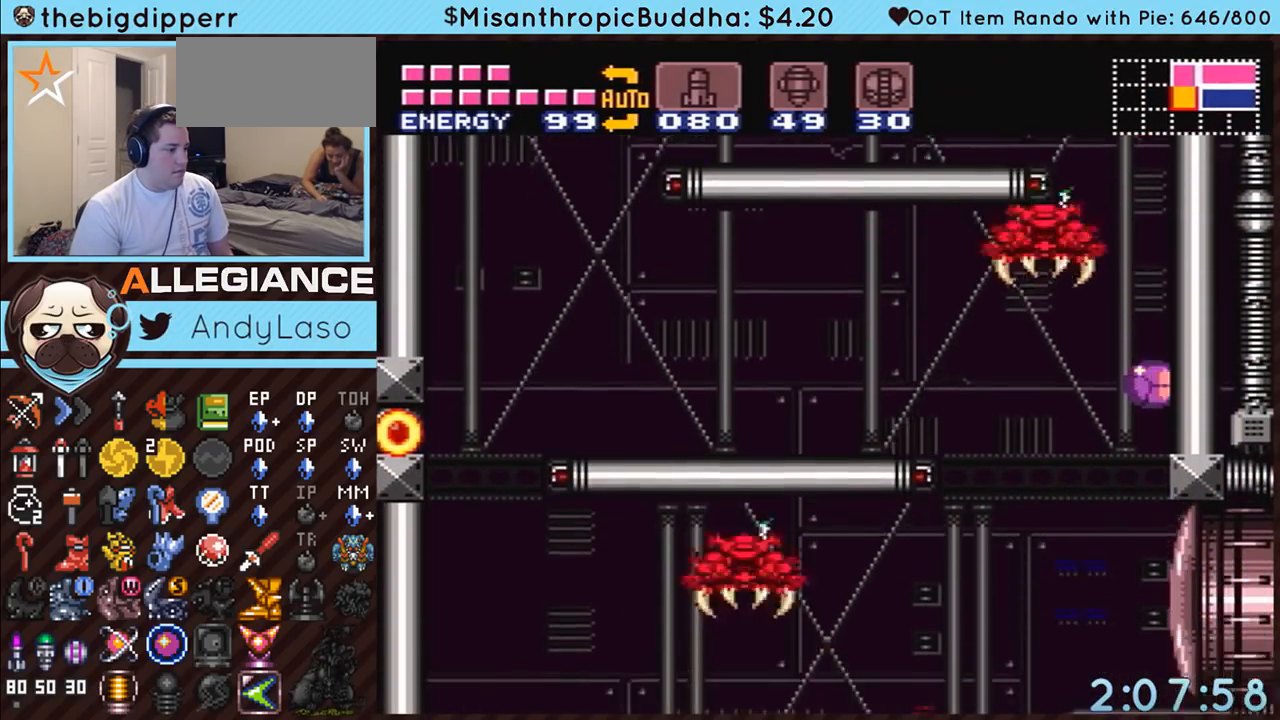
{"buttons": ["A", "DPAD_LEFT"], "events": [[233, "DPAD_LEFT", "down"]]}
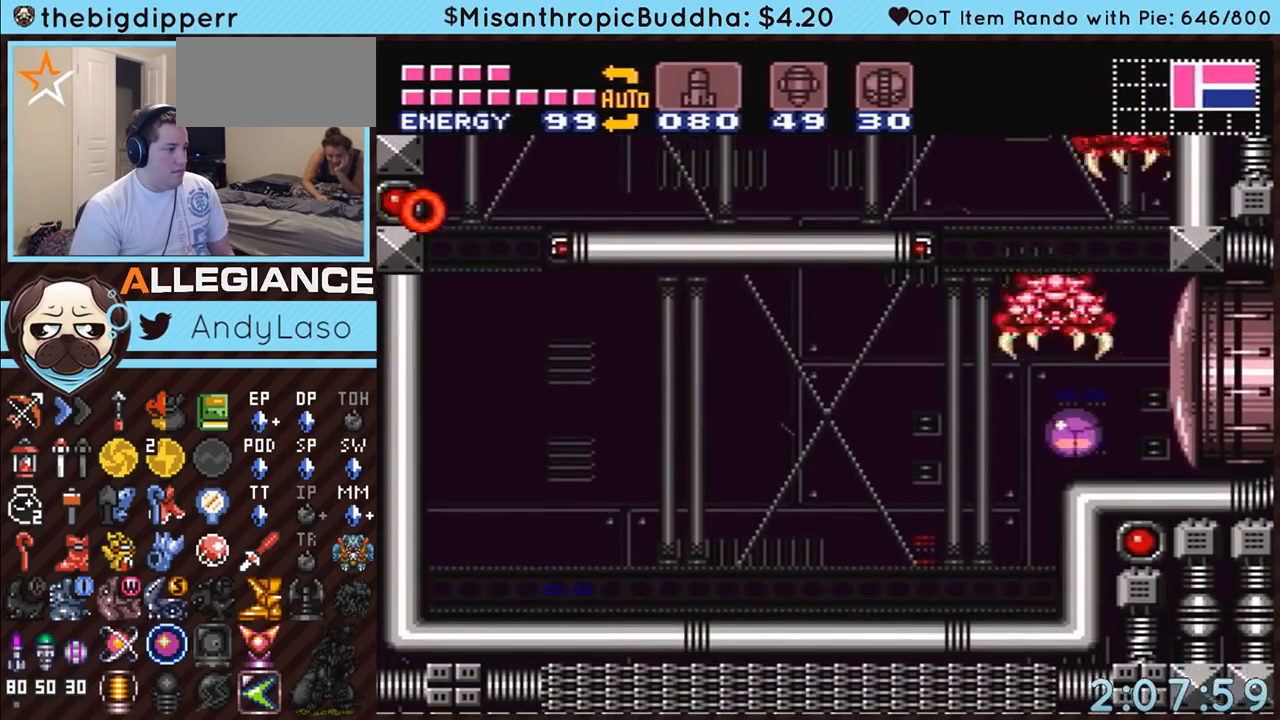
{"buttons": ["Y", "R1"], "events": [[83, "DPAD_LEFT", "up"], [83, "DPAD_UP", "down"], [133, "A", "up"], [133, "R1", "down"], [200, "DPAD_UP", "up"], [267, "DPAD_RIGHT", "down"], [367, "DPAD_RIGHT", "up"], [417, "Y", "down"]]}
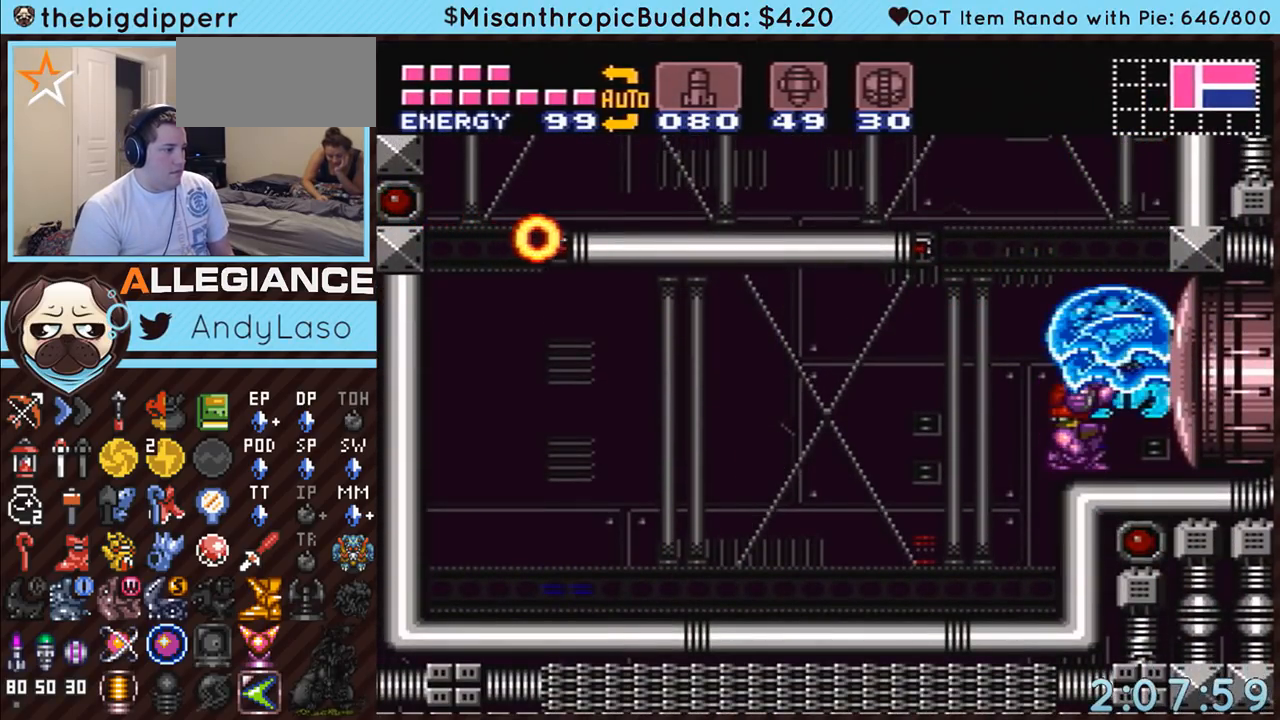
{"buttons": ["X", "R1"], "events": [[83, "Y", "up"], [200, "X", "down"], [300, "X", "up"], [450, "X", "down"]]}
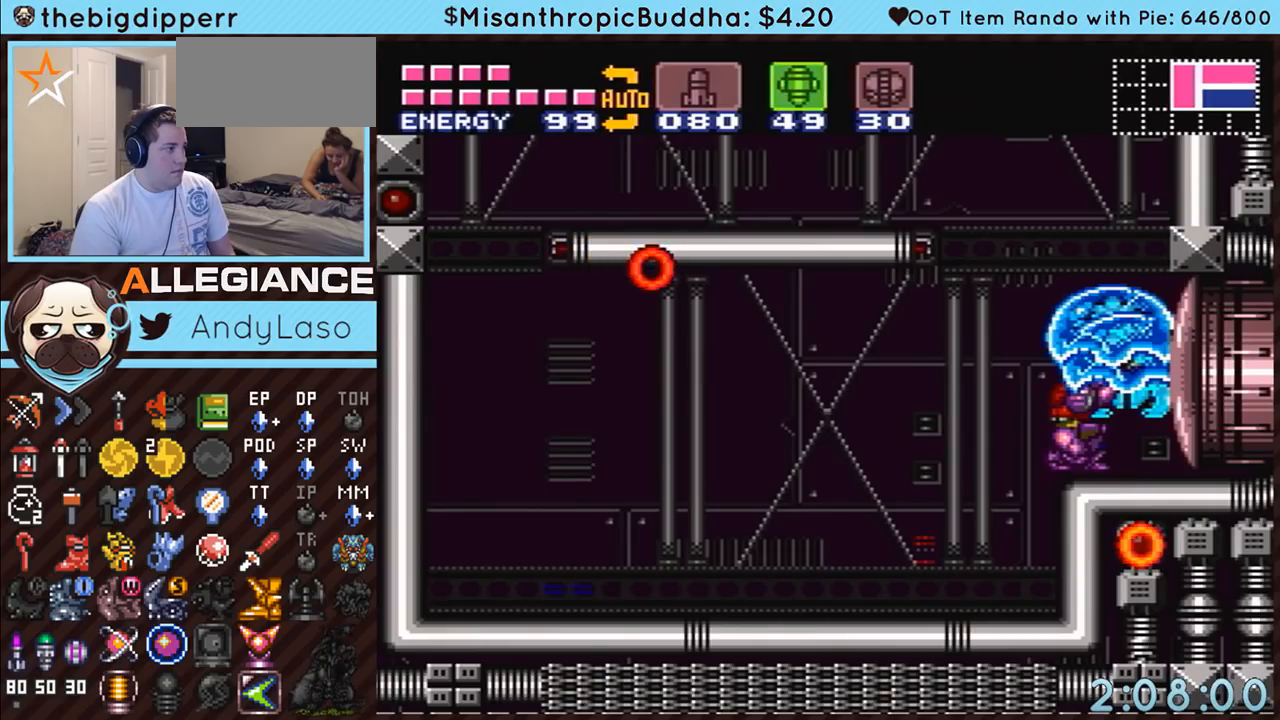
{"buttons": ["B"], "events": [[17, "X", "up"], [83, "DPAD_UP", "down"], [133, "DPAD_UP", "up"], [333, "Y", "down"], [400, "Y", "up"], [417, "R1", "up"], [500, "B", "down"]]}
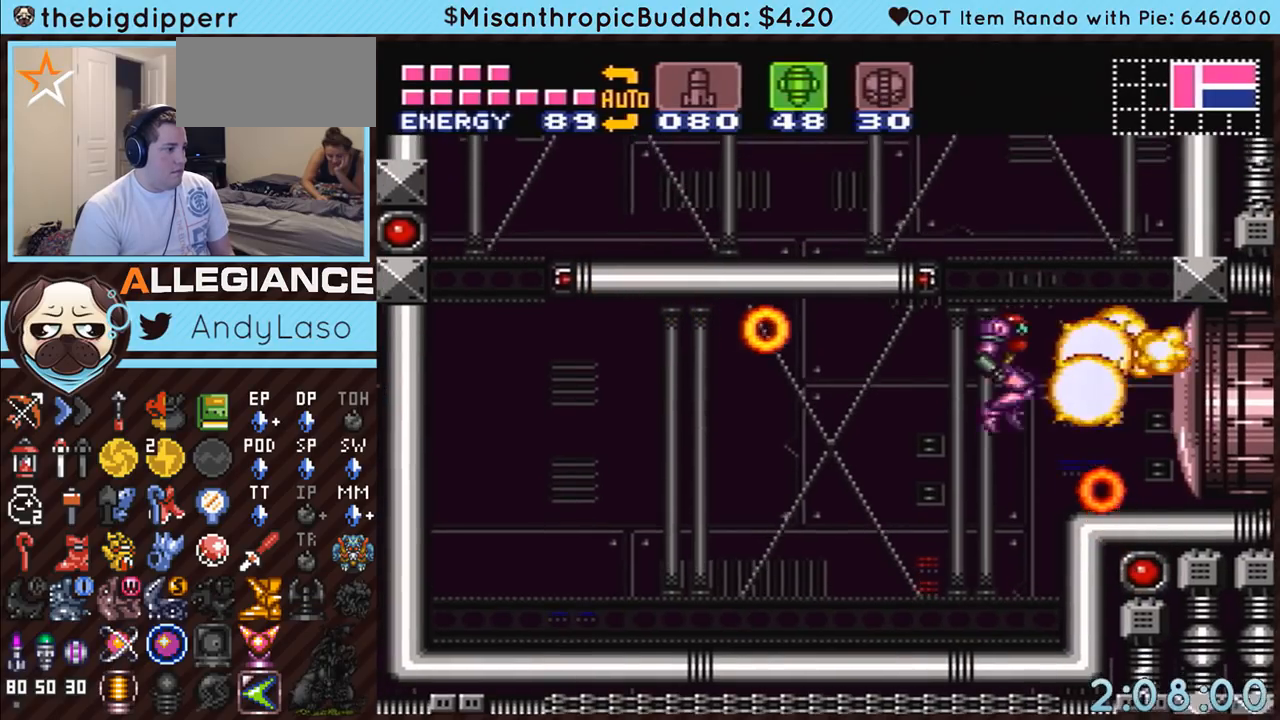
{"buttons": [], "events": [[83, "DPAD_RIGHT", "down"], [200, "B", "up"], [467, "DPAD_RIGHT", "up"]]}
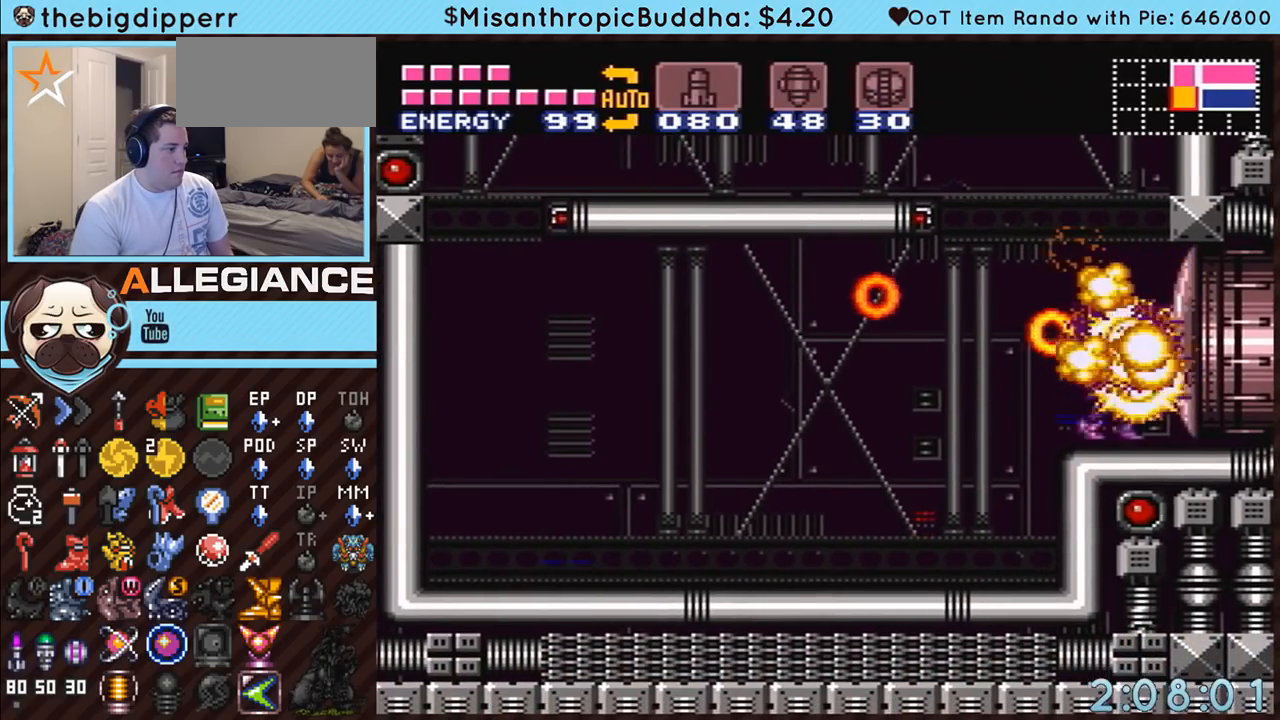
{"buttons": ["A"], "events": [[17, "SELECT", "down"], [200, "SELECT", "up"], [200, "Y", "down"], [300, "Y", "up"], [450, "A", "down"]]}
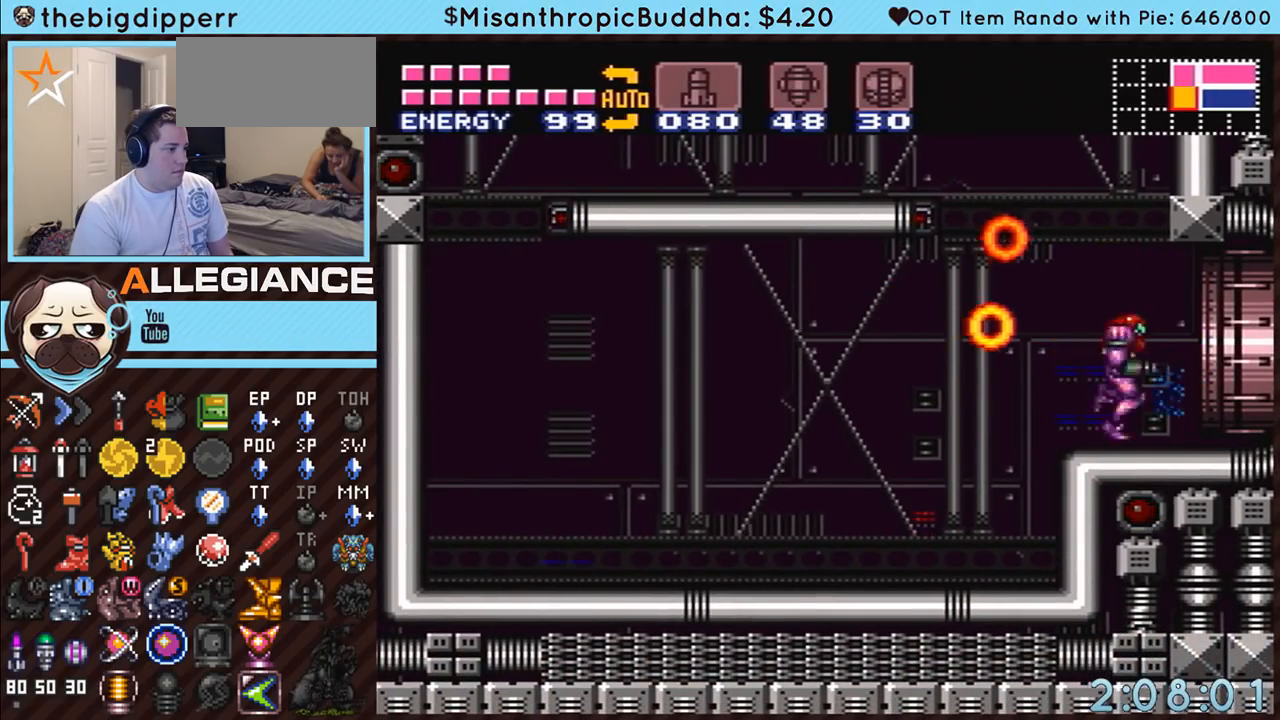
{"buttons": ["A", "DPAD_RIGHT"], "events": [[17, "DPAD_RIGHT", "down"]]}
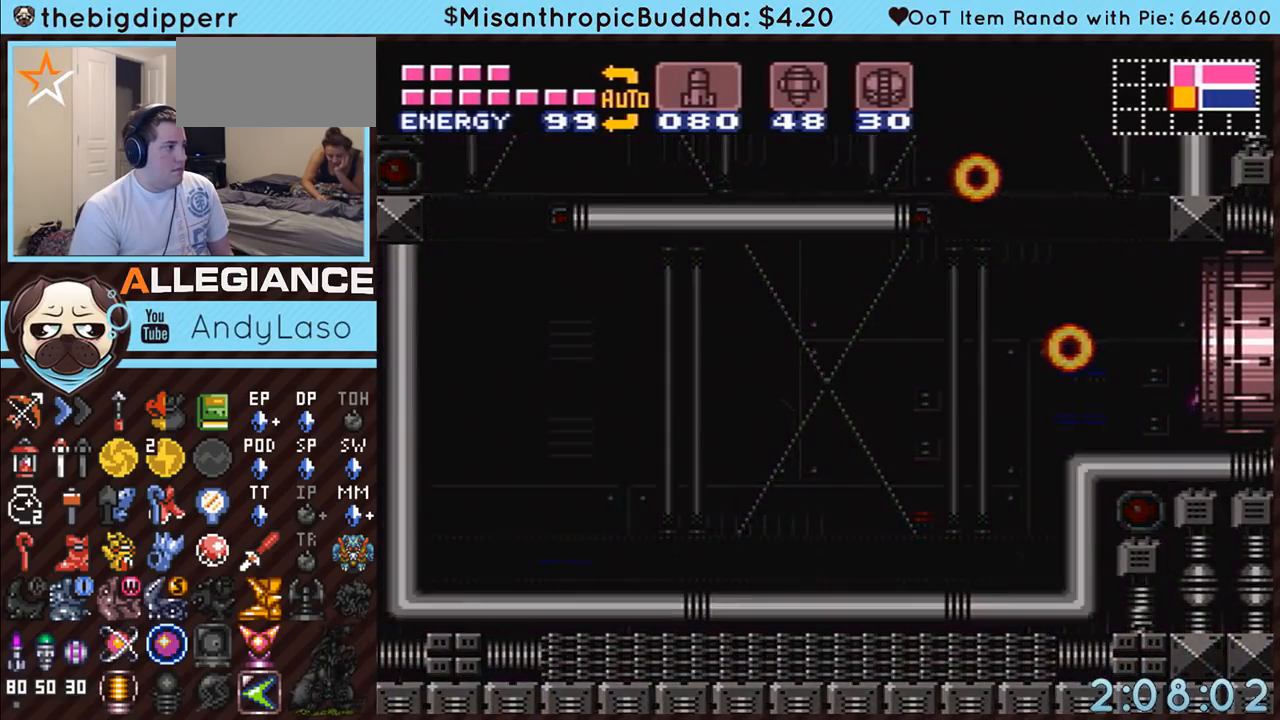
{"buttons": ["A", "DPAD_RIGHT"], "events": []}
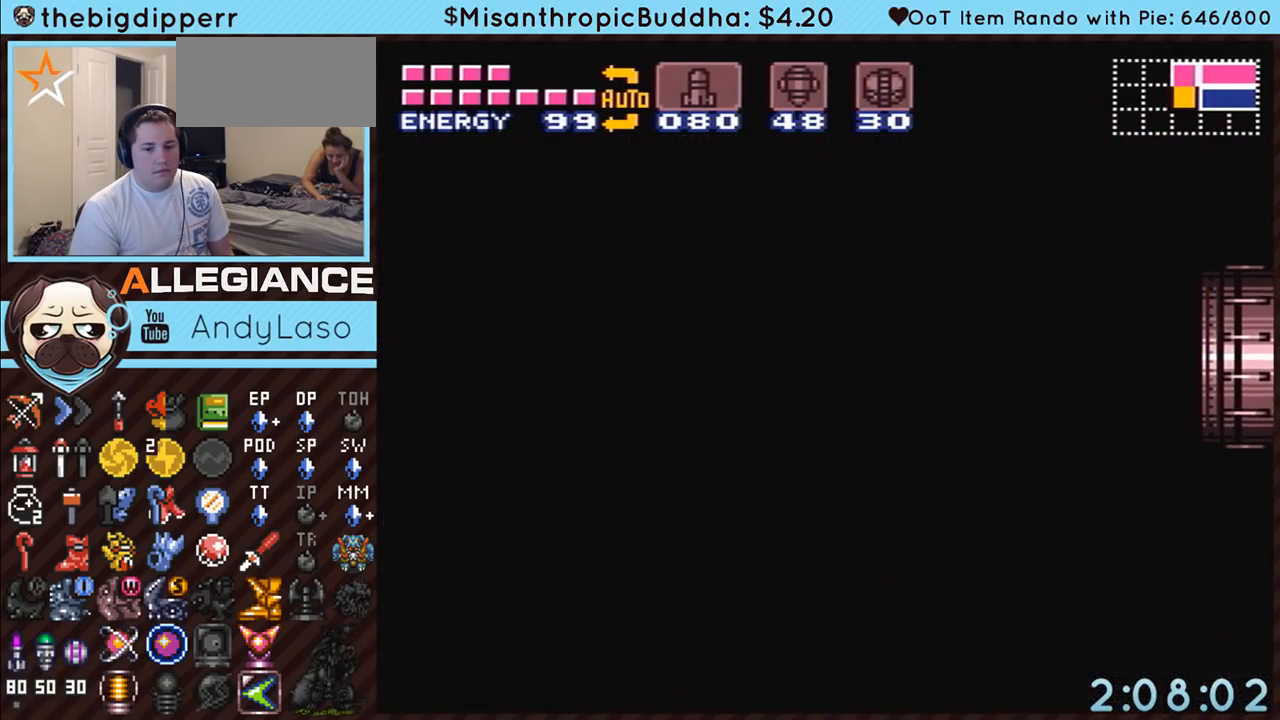
{"buttons": ["A", "DPAD_RIGHT"], "events": []}
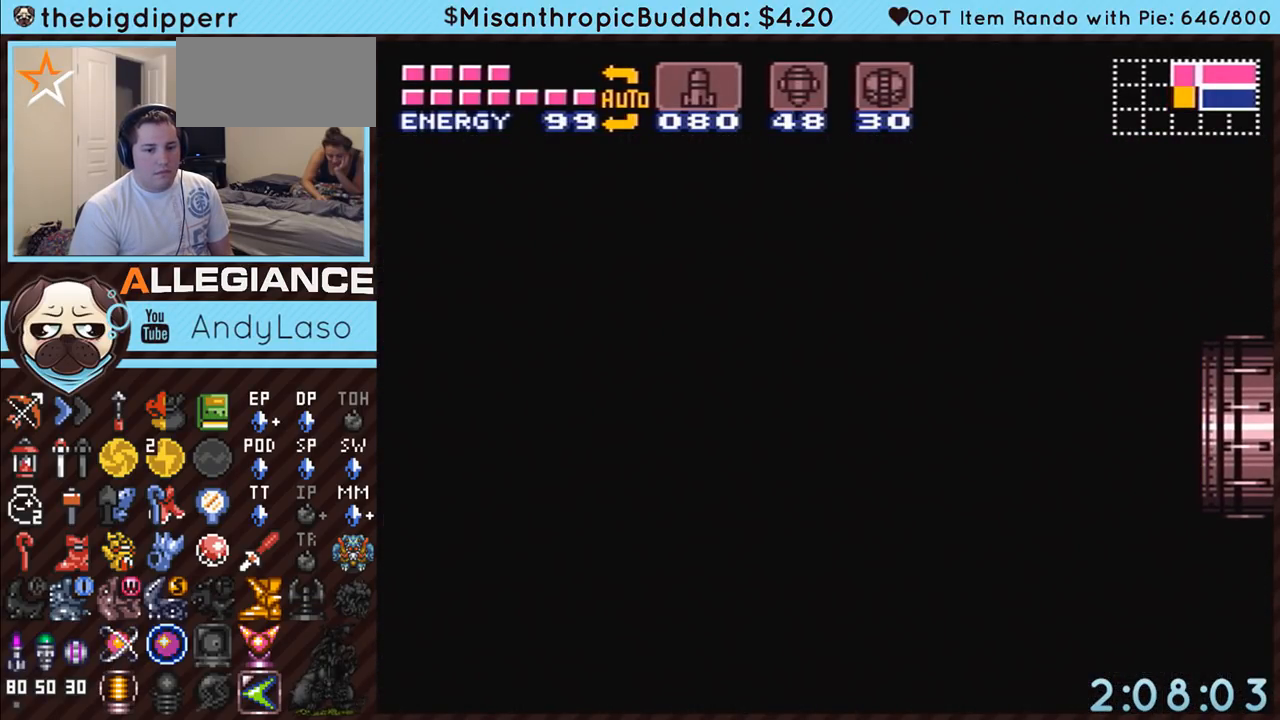
{"buttons": ["A", "DPAD_RIGHT"], "events": []}
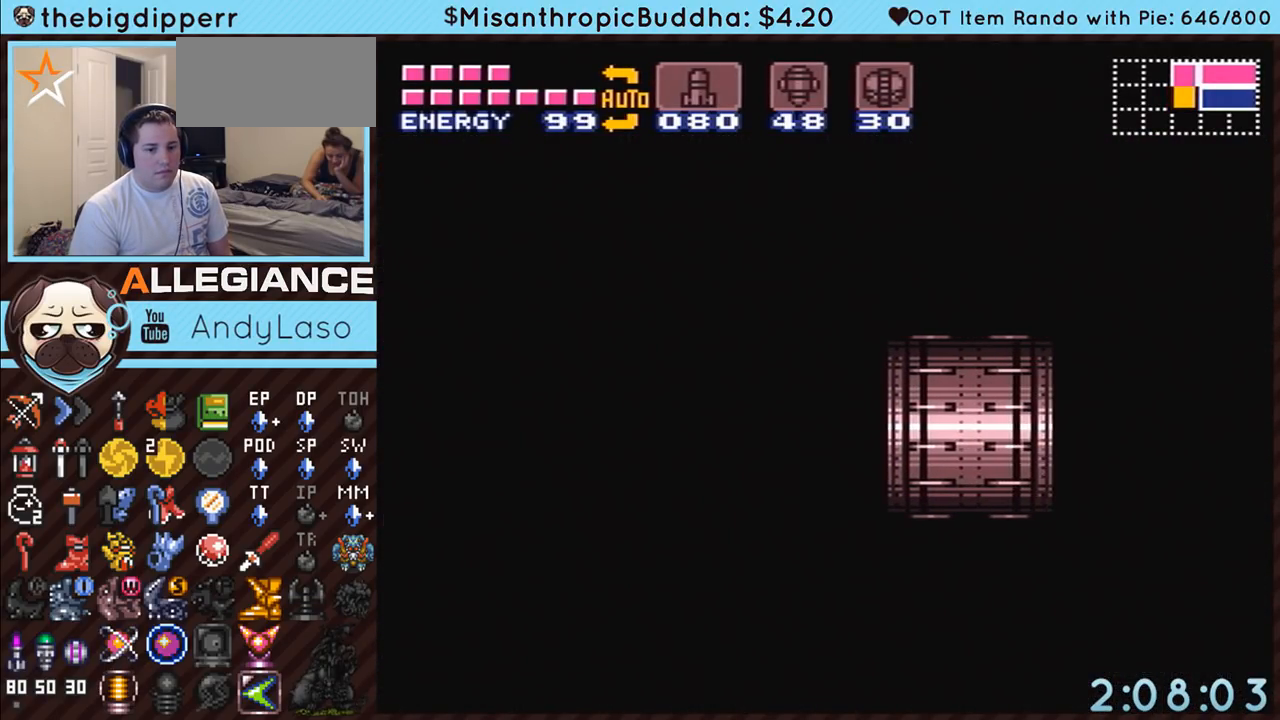
{"buttons": ["A", "DPAD_RIGHT"], "events": []}
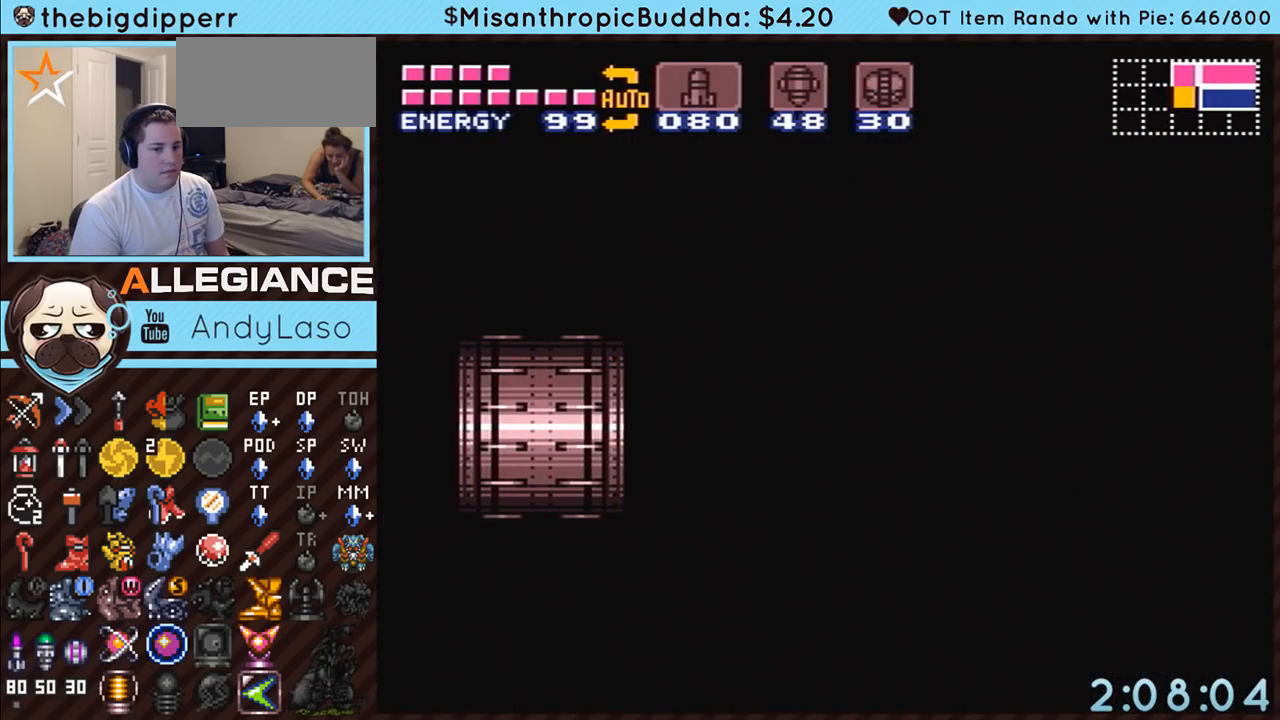
{"buttons": ["A", "DPAD_RIGHT"], "events": []}
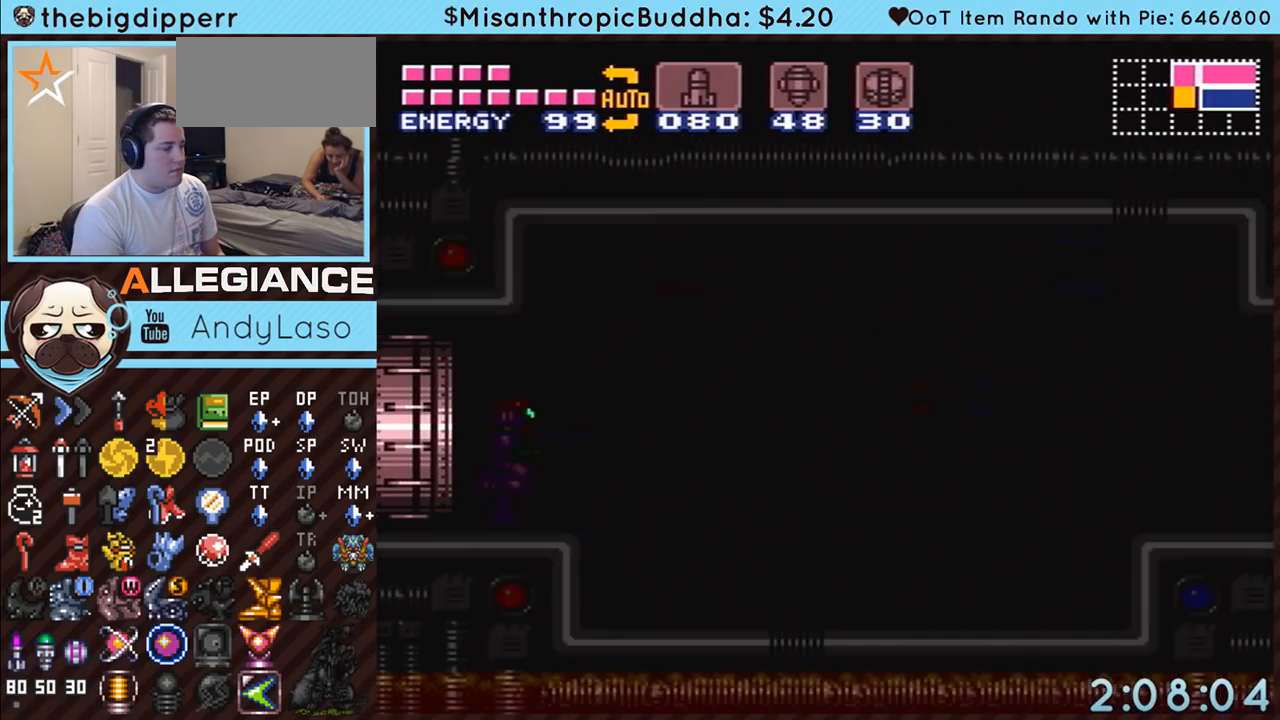
{"buttons": ["A", "DPAD_RIGHT"], "events": []}
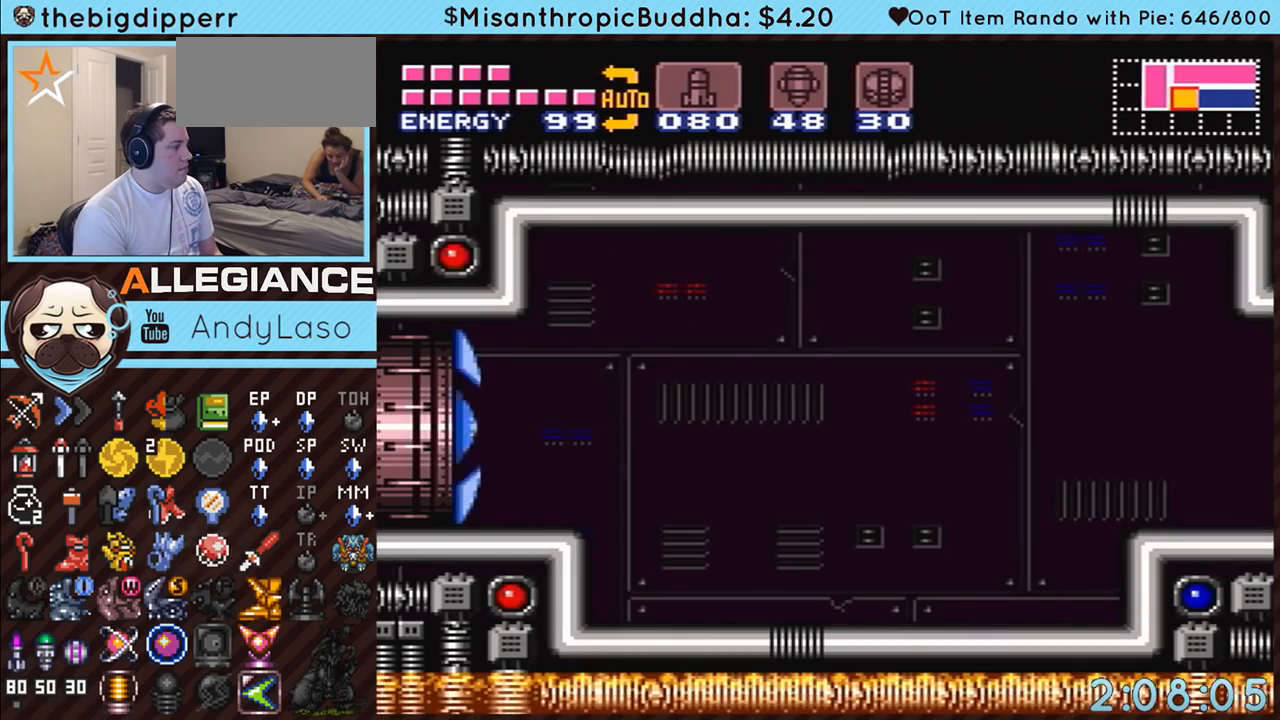
{"buttons": ["A", "DPAD_RIGHT"], "events": [[33, "B", "down"], [100, "B", "up"]]}
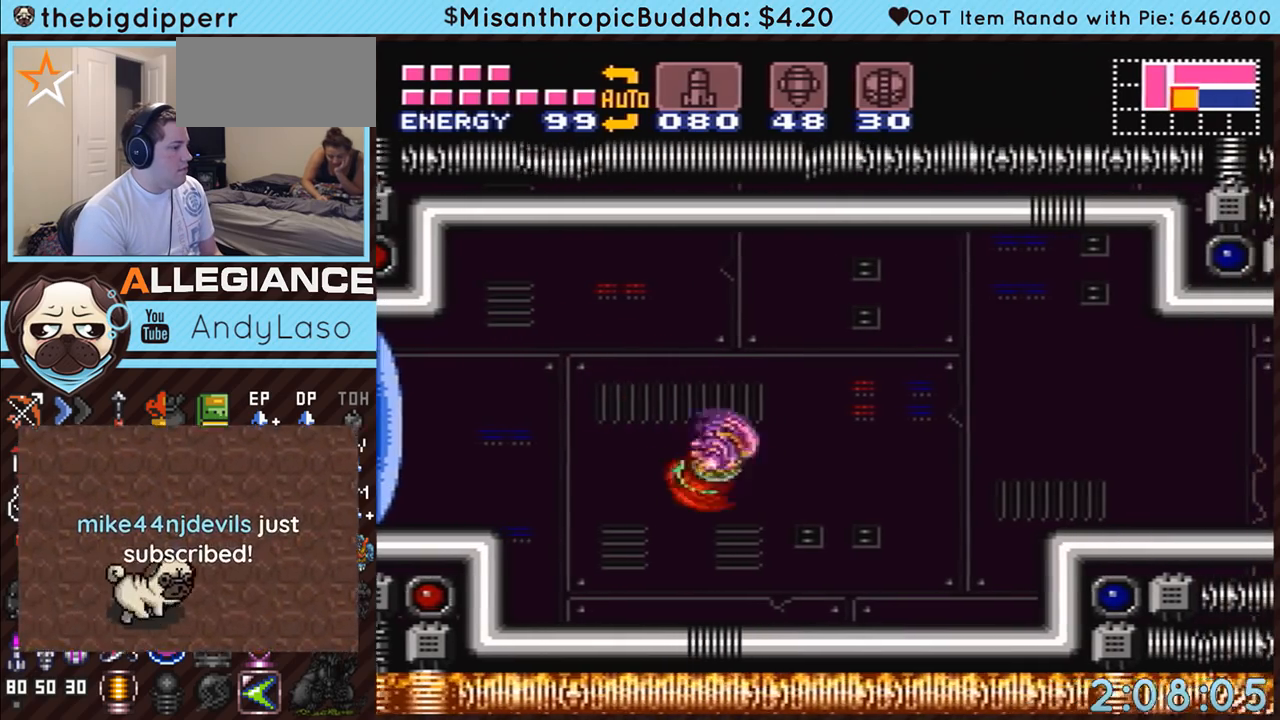
{"buttons": ["A", "DPAD_RIGHT"], "events": [[150, "B", "down"], [350, "B", "up"]]}
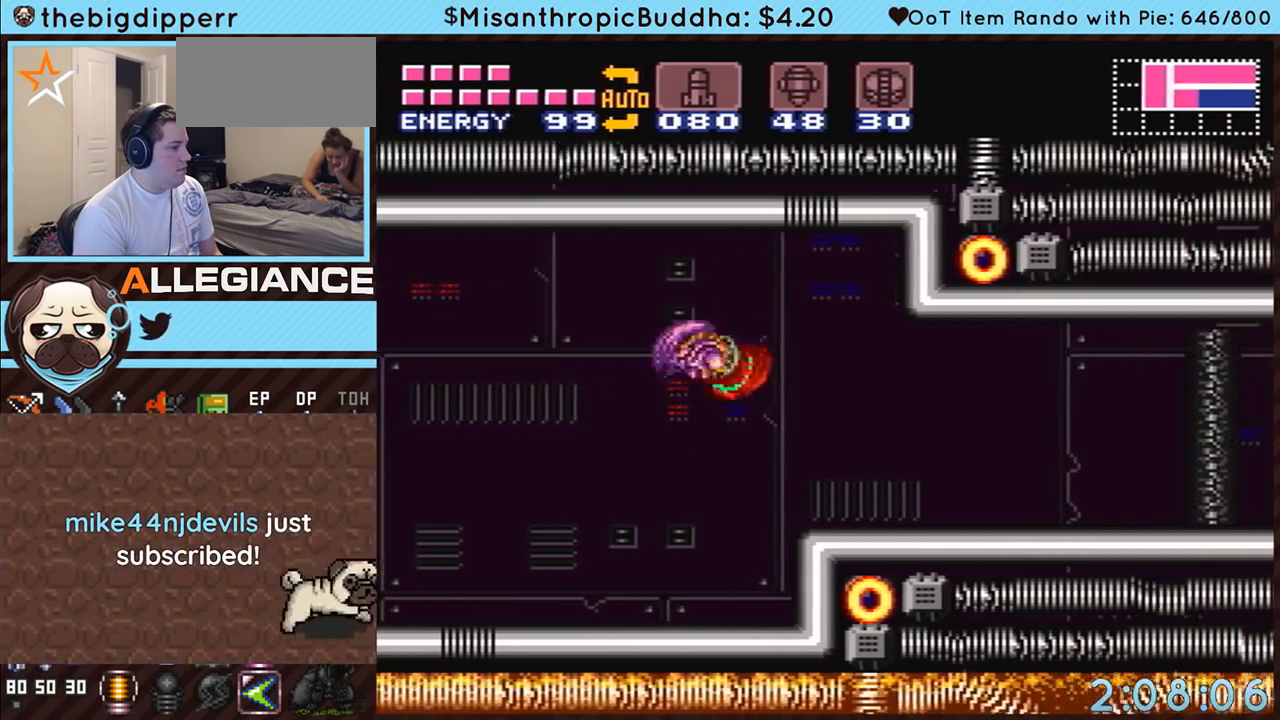
{"buttons": ["A", "DPAD_RIGHT"], "events": [[267, "Y", "down"], [367, "Y", "up"]]}
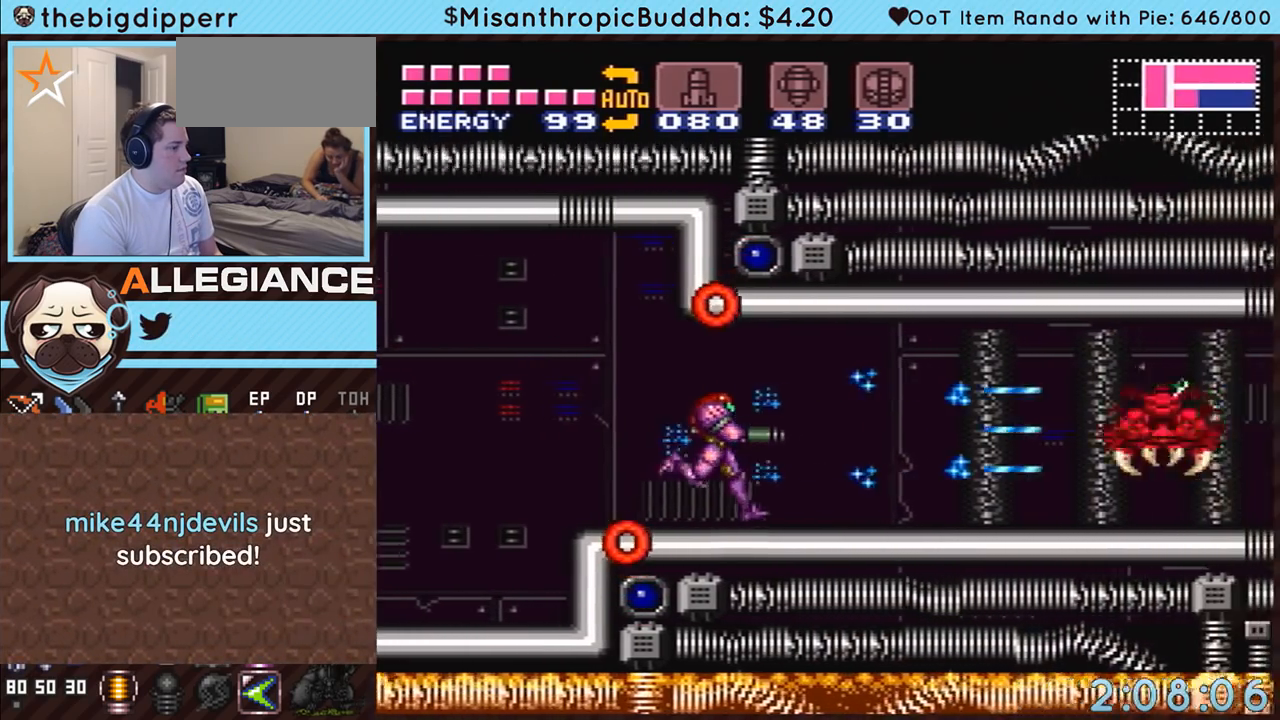
{"buttons": ["A", "DPAD_RIGHT"], "events": [[67, "X", "down"], [133, "X", "up"], [183, "X", "down"], [250, "A", "up"], [283, "X", "up"], [317, "Y", "down"], [433, "Y", "up"], [467, "A", "down"]]}
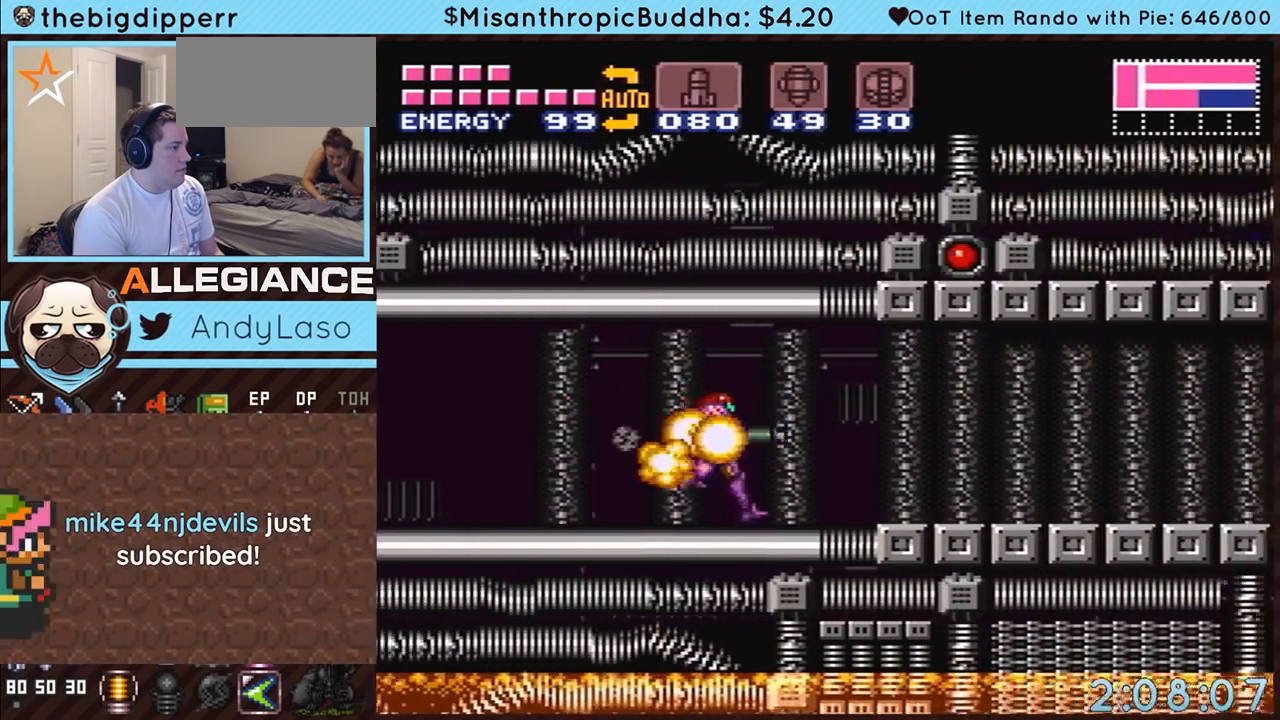
{"buttons": ["A", "DPAD_RIGHT"], "events": [[33, "SELECT", "down"], [200, "SELECT", "up"]]}
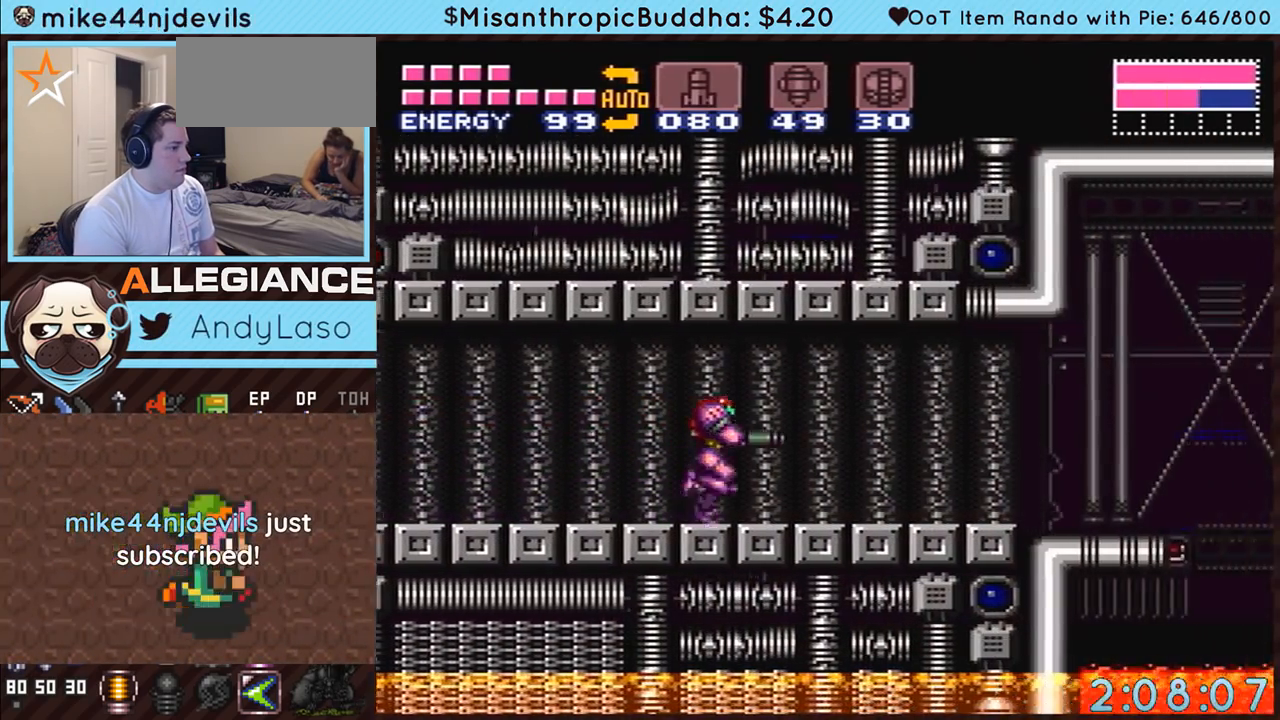
{"buttons": ["A", "DPAD_RIGHT"], "events": [[67, "Y", "down"], [167, "Y", "up"], [317, "B", "down"], [467, "B", "up"]]}
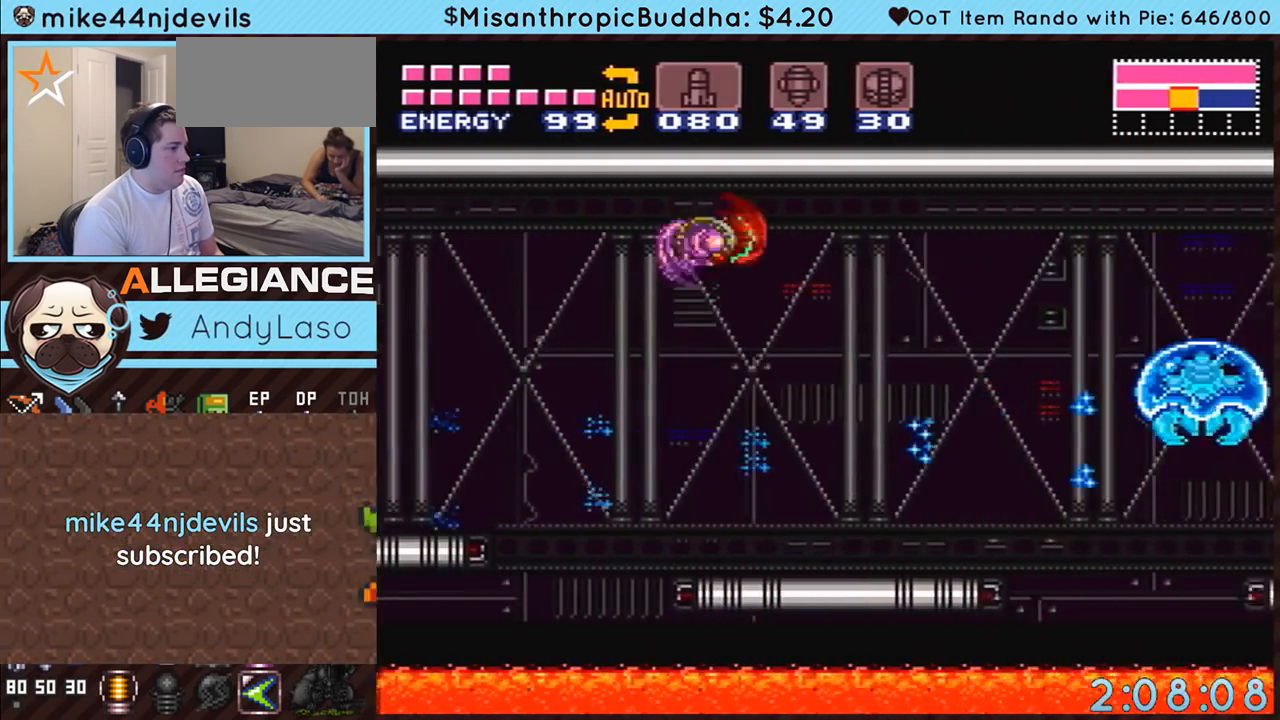
{"buttons": ["X", "DPAD_RIGHT"], "events": [[67, "A", "up"], [317, "X", "down"], [400, "X", "up"], [467, "X", "down"]]}